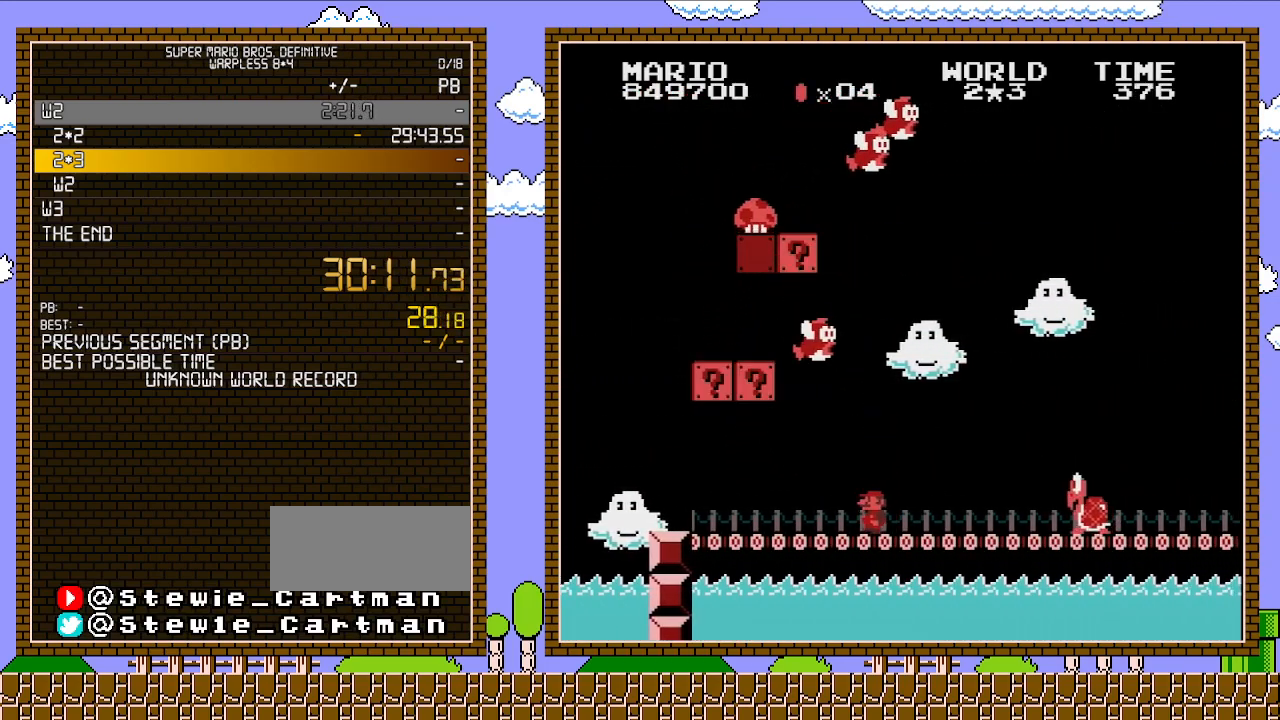
Gameplay with a controller (Nintendo layout); each line is a JSON object with the inputs held at the frame after it. "events" lists button and stick changes between this image and that frame as [ms after this image, input, new state], when the widget could be followed in between. Not read: L3 R3.
{"buttons": ["DPAD_RIGHT"], "events": [[100, "DPAD_LEFT", "down"], [417, "DPAD_LEFT", "up"], [450, "DPAD_RIGHT", "down"]]}
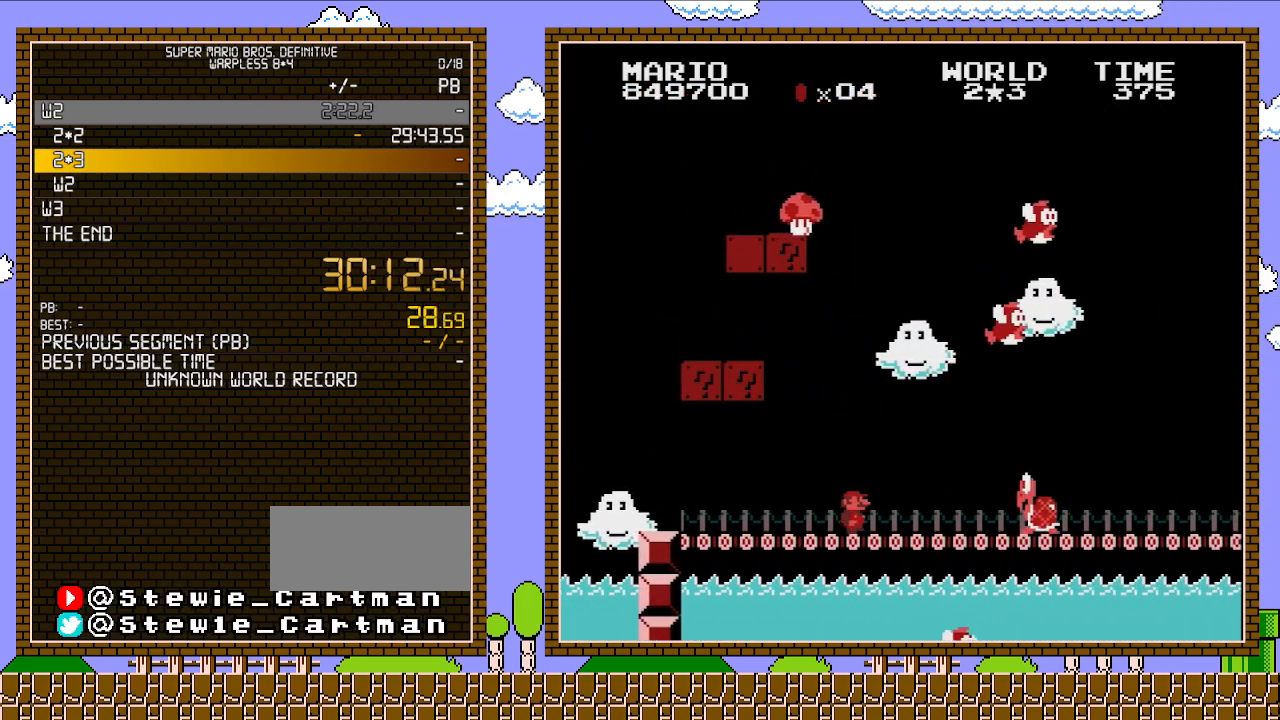
{"buttons": ["A", "DPAD_RIGHT"], "events": [[133, "DPAD_RIGHT", "up"], [267, "DPAD_RIGHT", "down"], [383, "A", "down"]]}
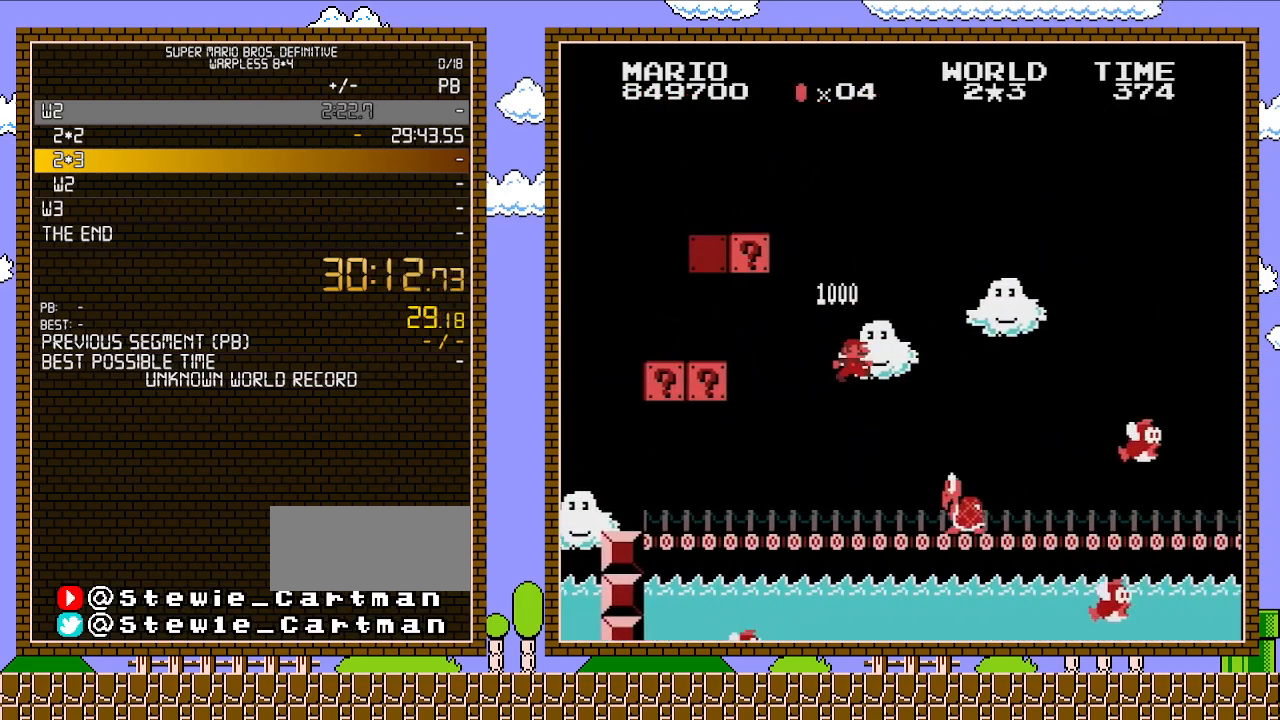
{"buttons": ["A", "B", "DPAD_RIGHT"], "events": [[17, "DPAD_RIGHT", "up"], [167, "A", "up"], [317, "A", "down"], [317, "B", "down"], [317, "DPAD_RIGHT", "down"]]}
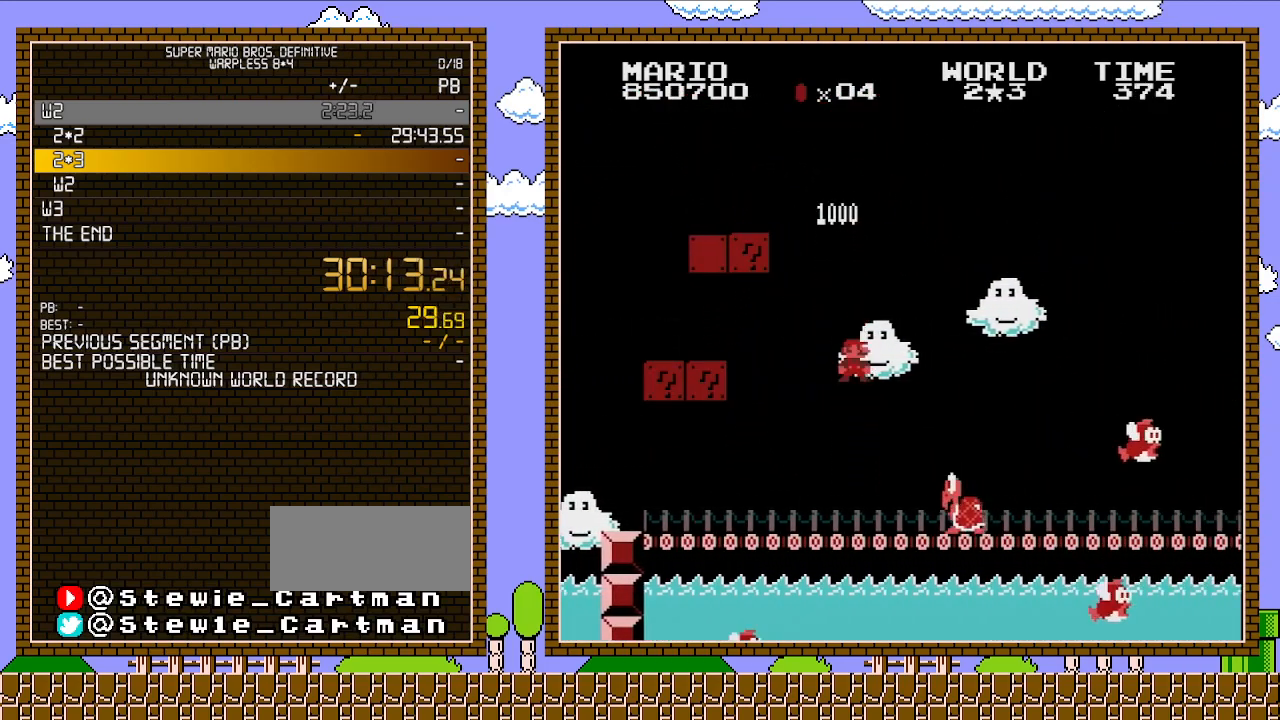
{"buttons": ["A", "B", "DPAD_RIGHT"], "events": []}
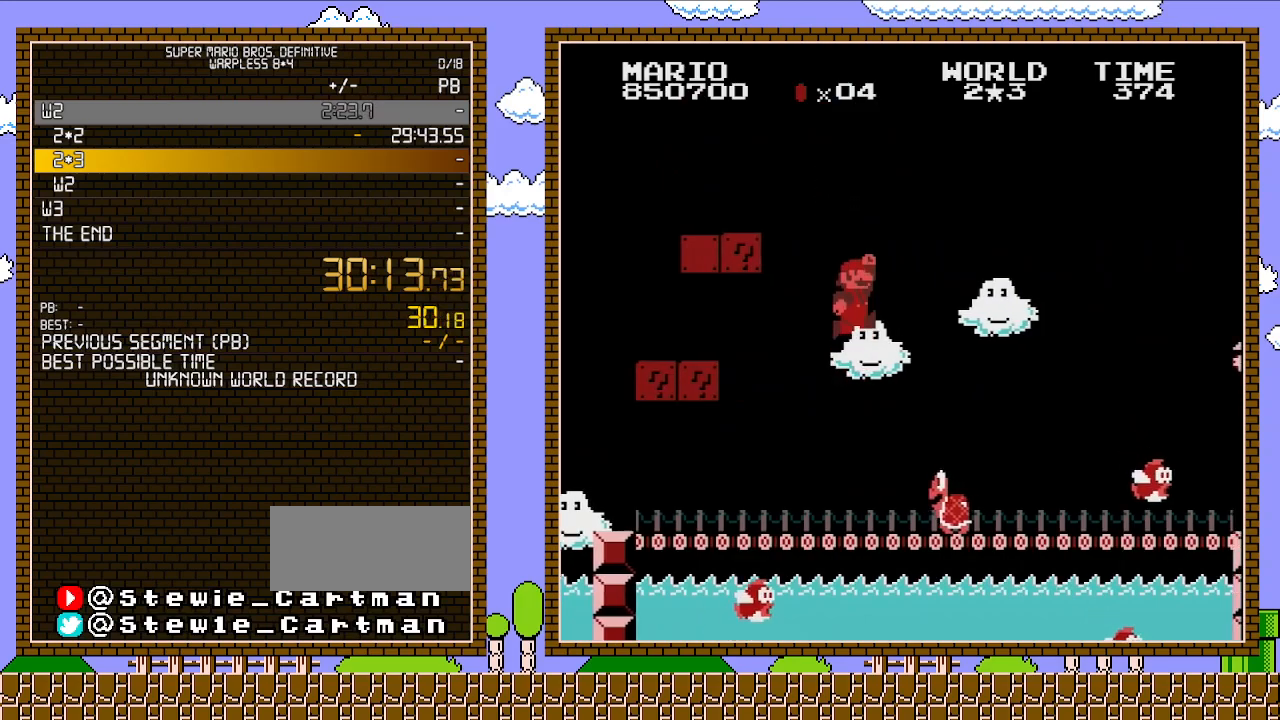
{"buttons": ["A", "B", "DPAD_RIGHT"], "events": []}
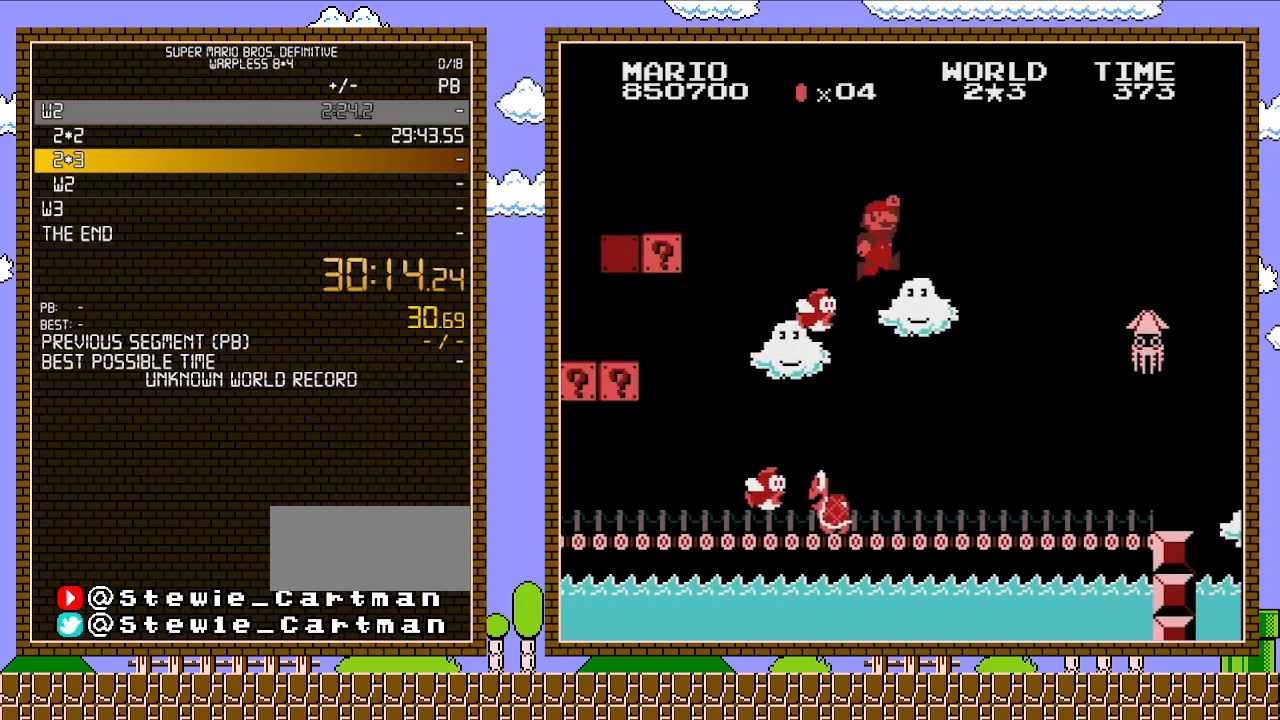
{"buttons": ["B", "DPAD_RIGHT"], "events": [[17, "A", "up"]]}
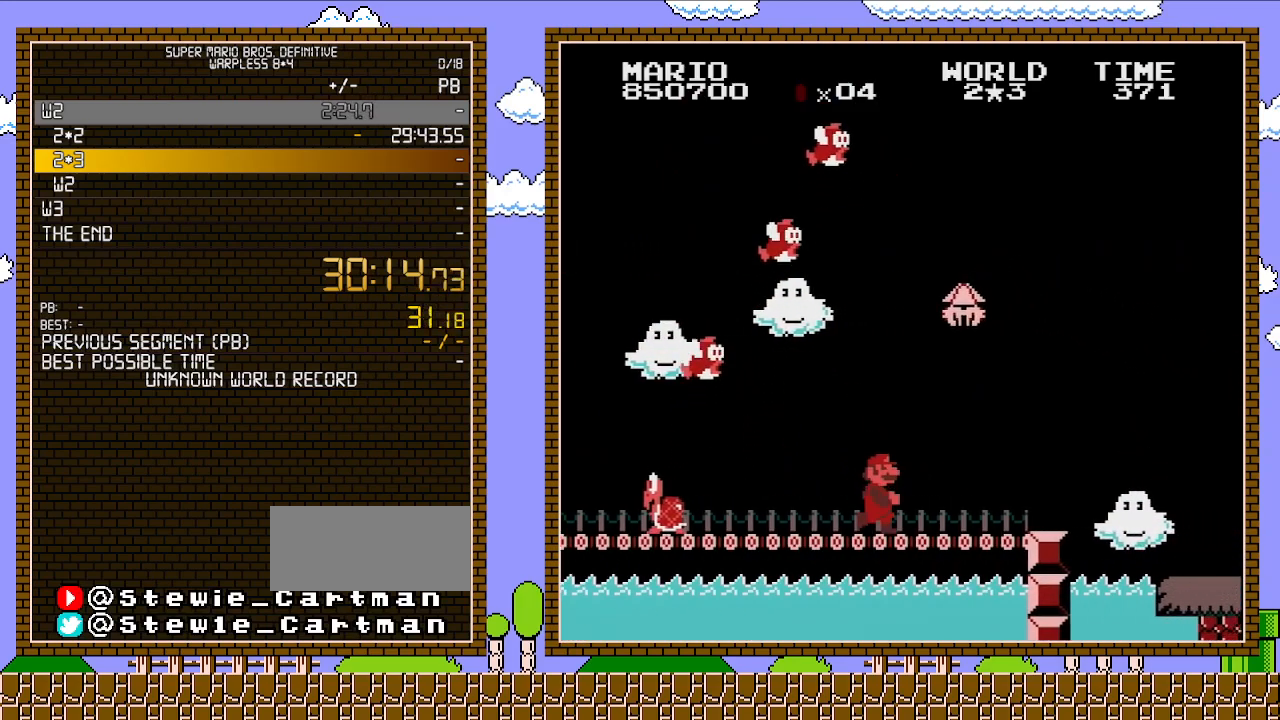
{"buttons": ["B", "DPAD_RIGHT"], "events": []}
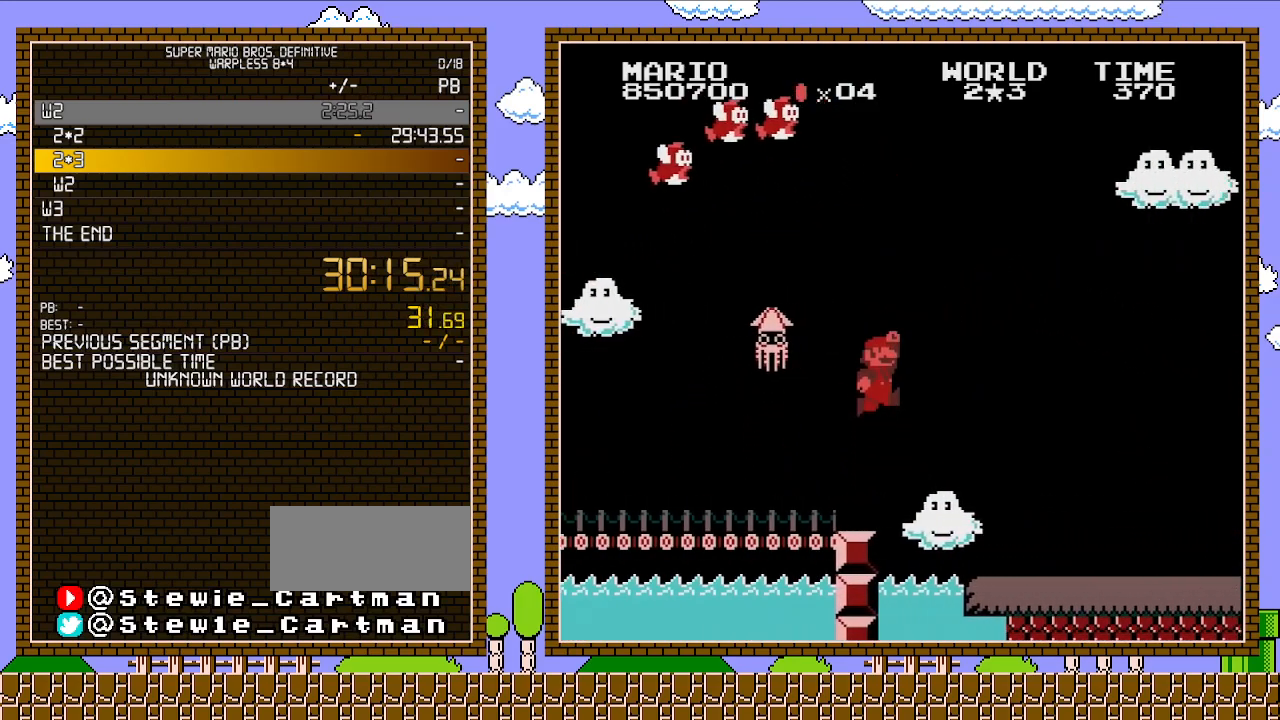
{"buttons": ["B", "DPAD_RIGHT"], "events": [[67, "A", "down"], [167, "A", "up"]]}
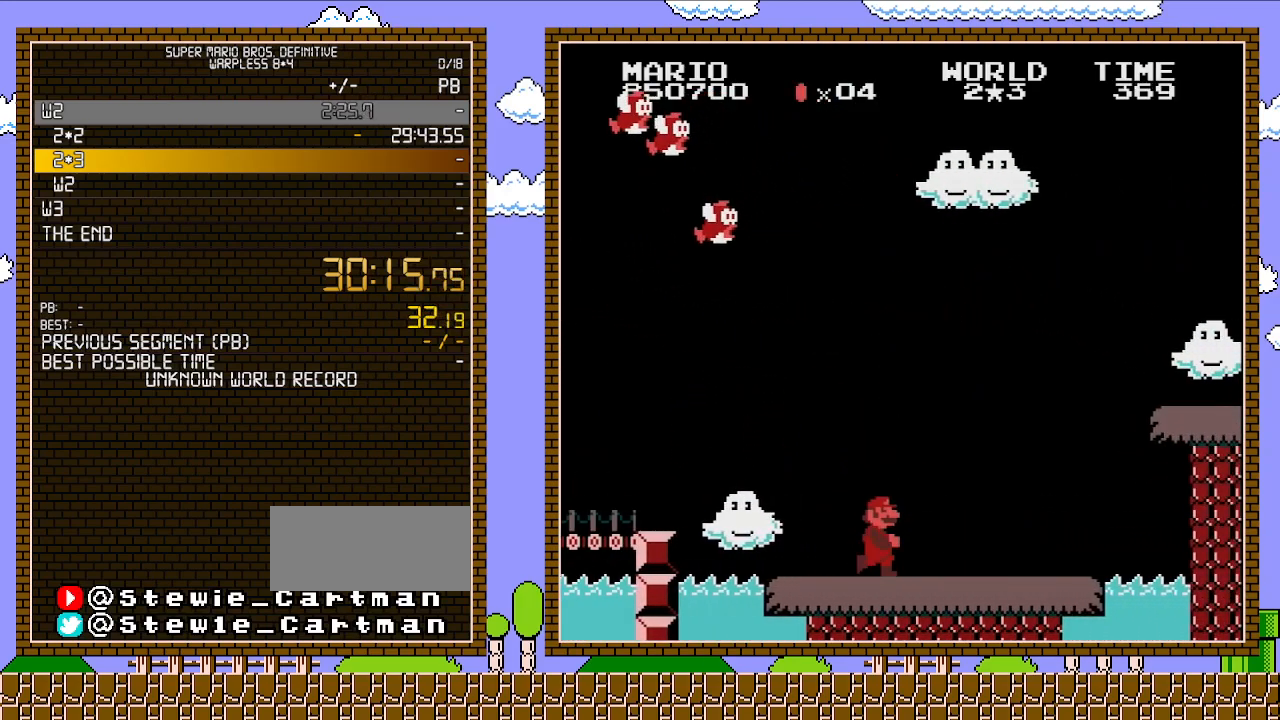
{"buttons": ["B", "DPAD_RIGHT"], "events": []}
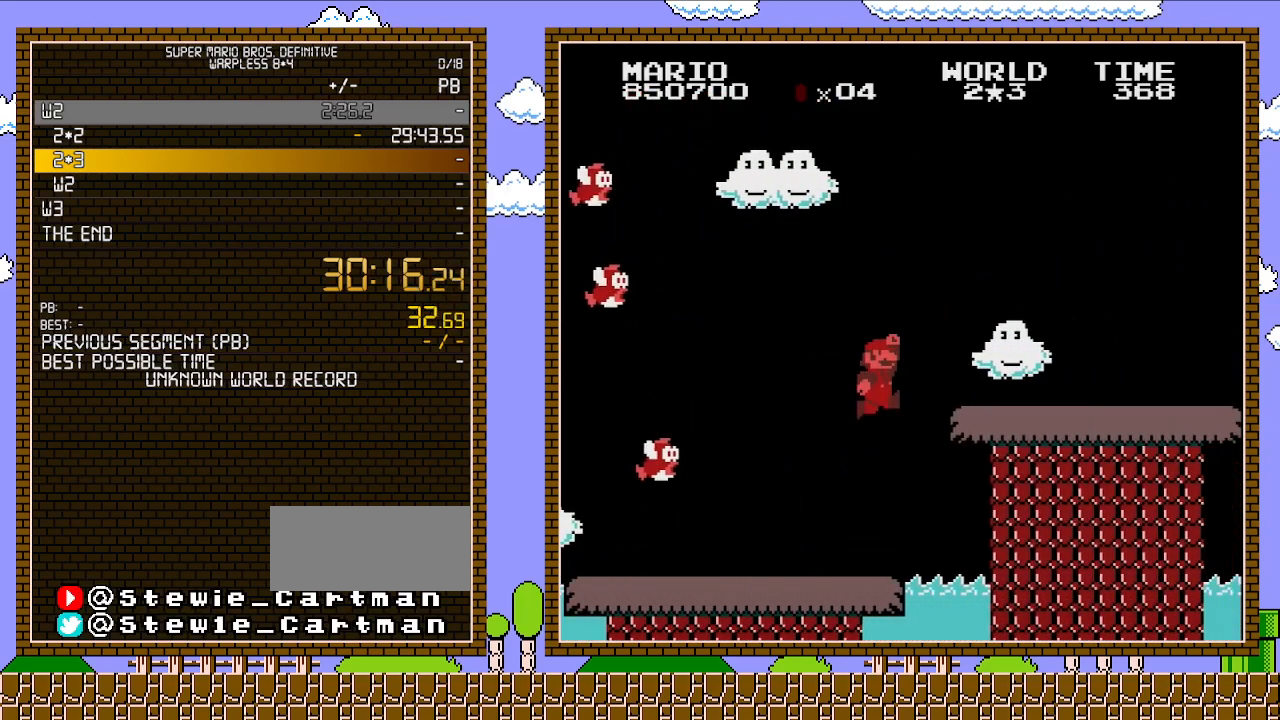
{"buttons": ["B", "DPAD_RIGHT"], "events": [[17, "A", "down"], [417, "A", "up"]]}
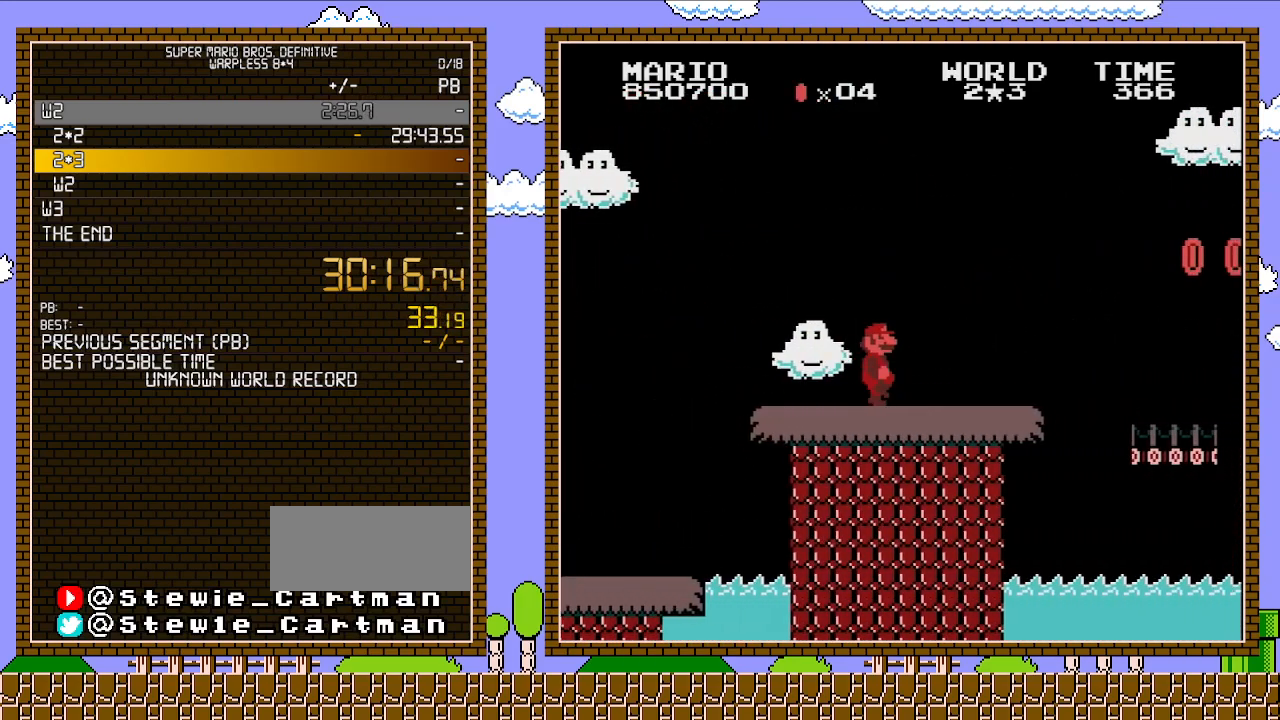
{"buttons": ["B", "DPAD_RIGHT"], "events": [[283, "A", "down"], [483, "A", "up"]]}
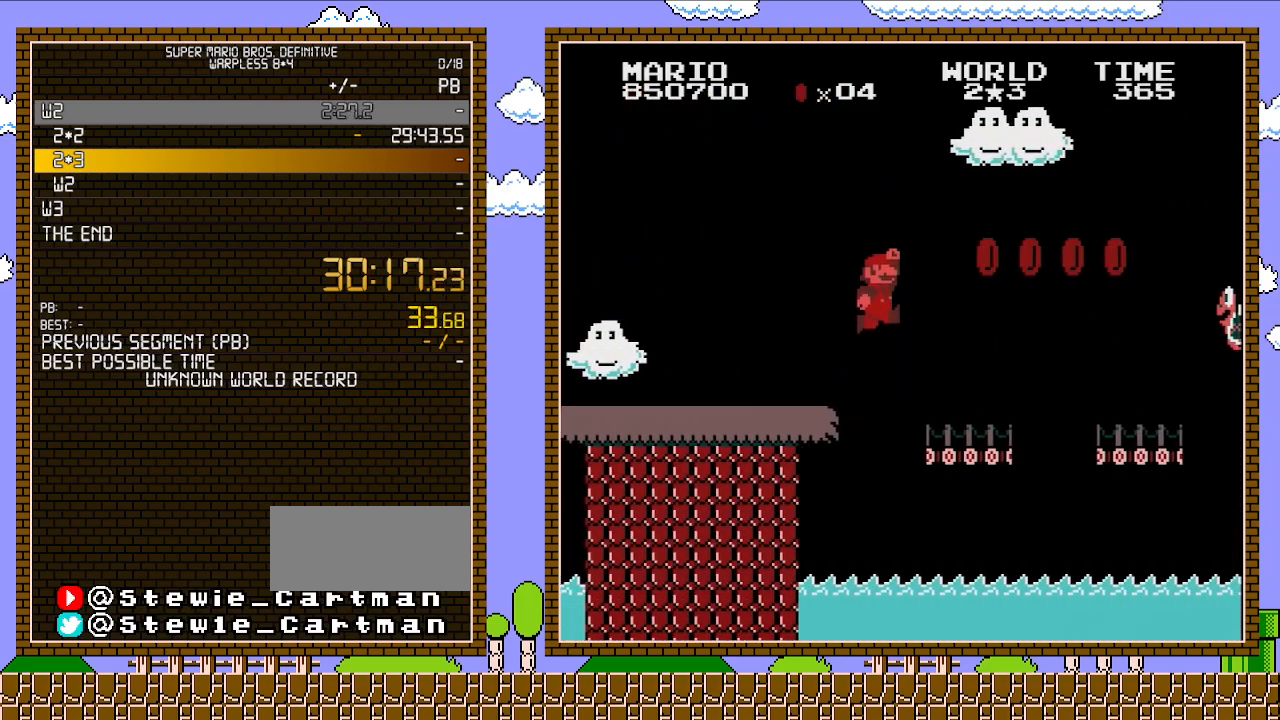
{"buttons": ["B", "DPAD_RIGHT"], "events": []}
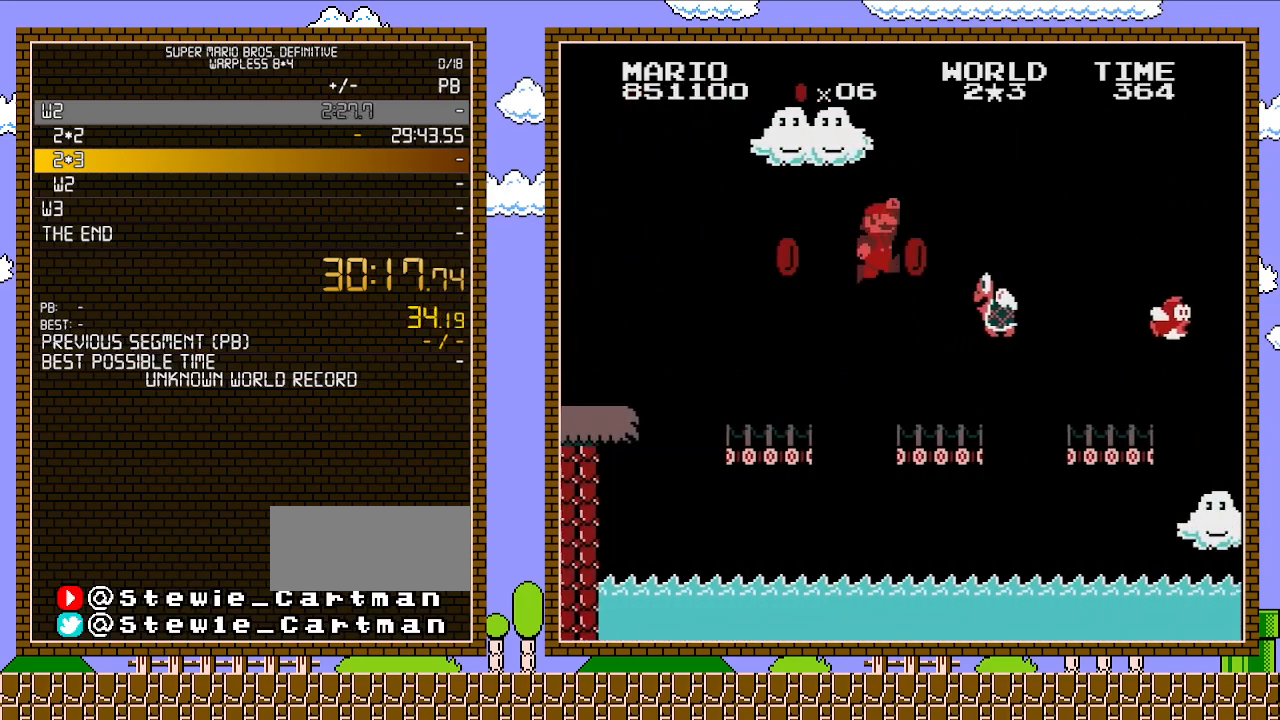
{"buttons": ["B"], "events": [[17, "A", "down"], [383, "A", "up"], [483, "DPAD_RIGHT", "up"]]}
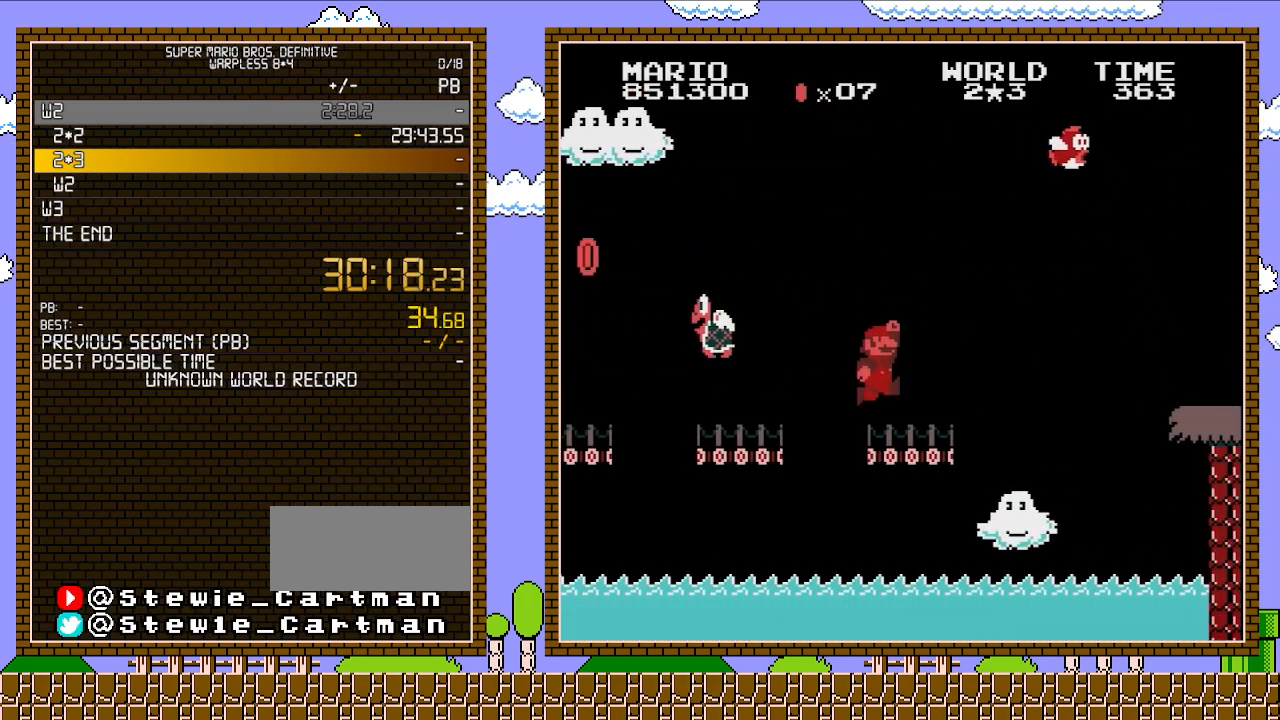
{"buttons": ["A", "B", "DPAD_RIGHT"], "events": [[167, "DPAD_RIGHT", "down"], [350, "A", "down"]]}
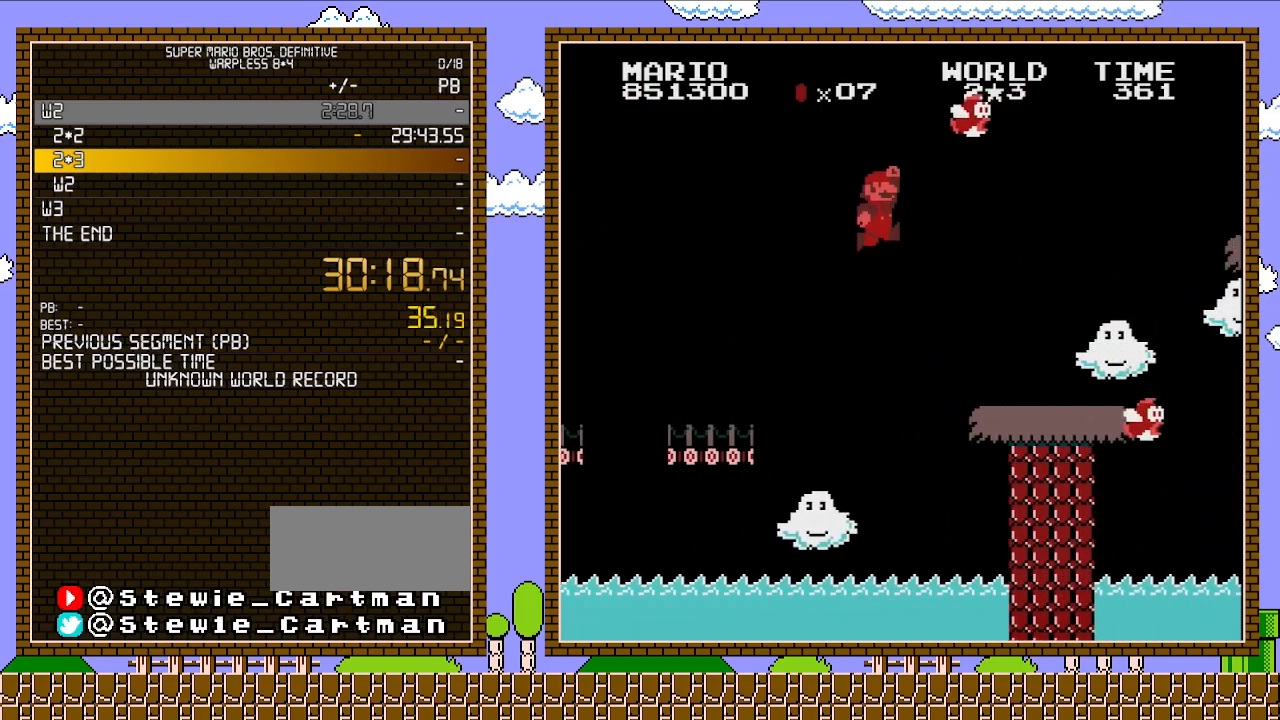
{"buttons": ["B", "DPAD_LEFT"], "events": [[200, "A", "up"], [233, "DPAD_RIGHT", "up"], [267, "DPAD_LEFT", "down"], [267, "DPAD_UP", "down"], [283, "DPAD_UP", "up"]]}
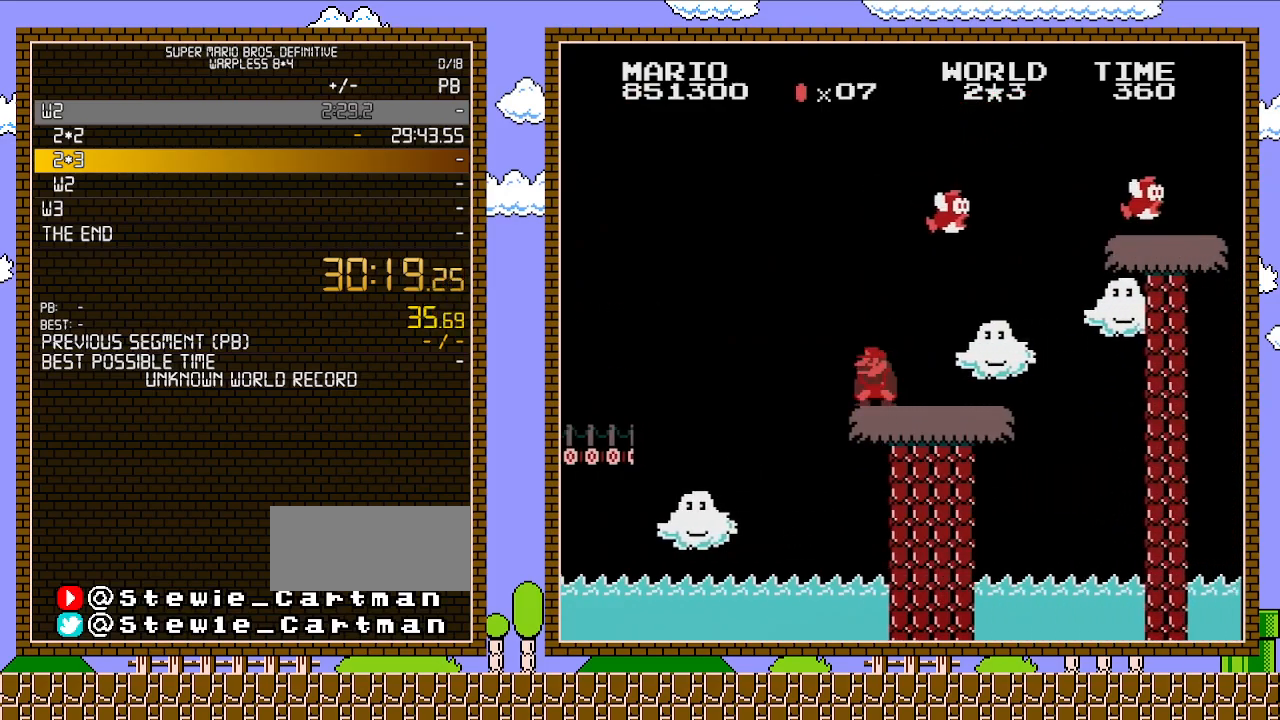
{"buttons": ["B", "DPAD_RIGHT"], "events": [[233, "DPAD_DOWN", "down"], [233, "DPAD_LEFT", "up"], [267, "DPAD_DOWN", "up"], [267, "DPAD_RIGHT", "down"]]}
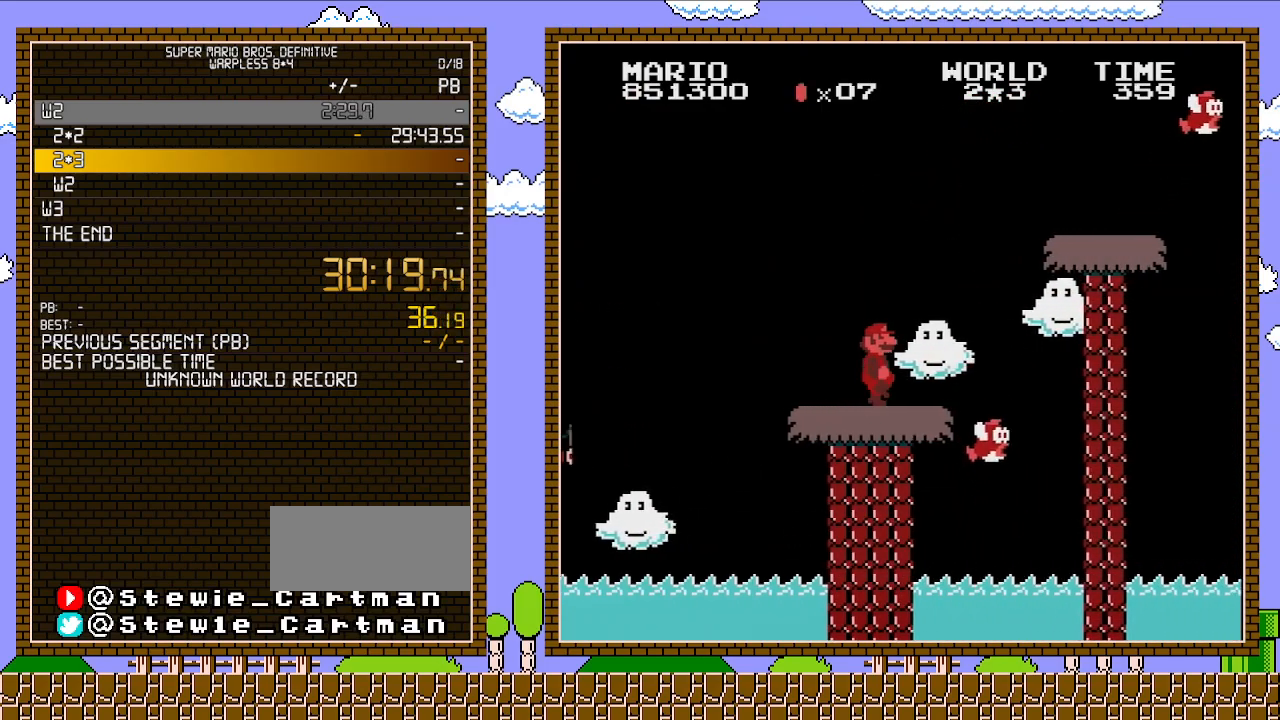
{"buttons": ["A", "B", "DPAD_RIGHT"], "events": [[317, "A", "down"]]}
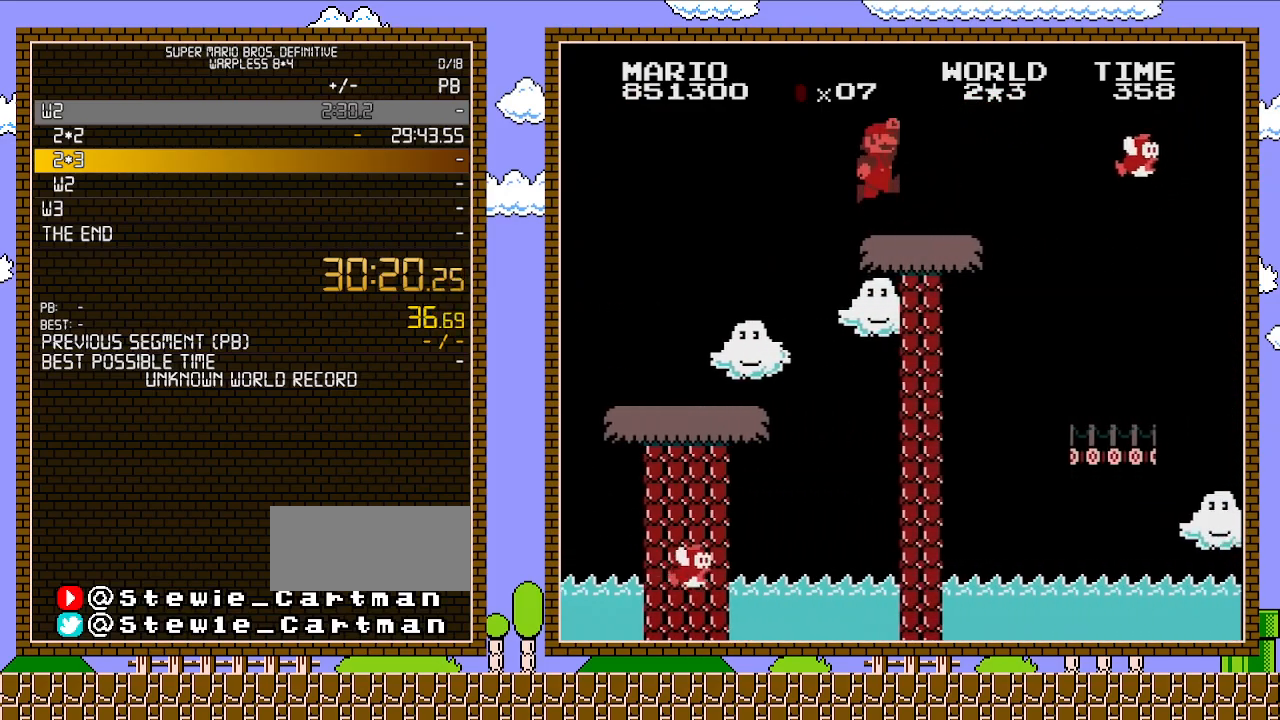
{"buttons": ["A", "B", "DPAD_RIGHT"], "events": [[167, "A", "up"], [483, "A", "down"]]}
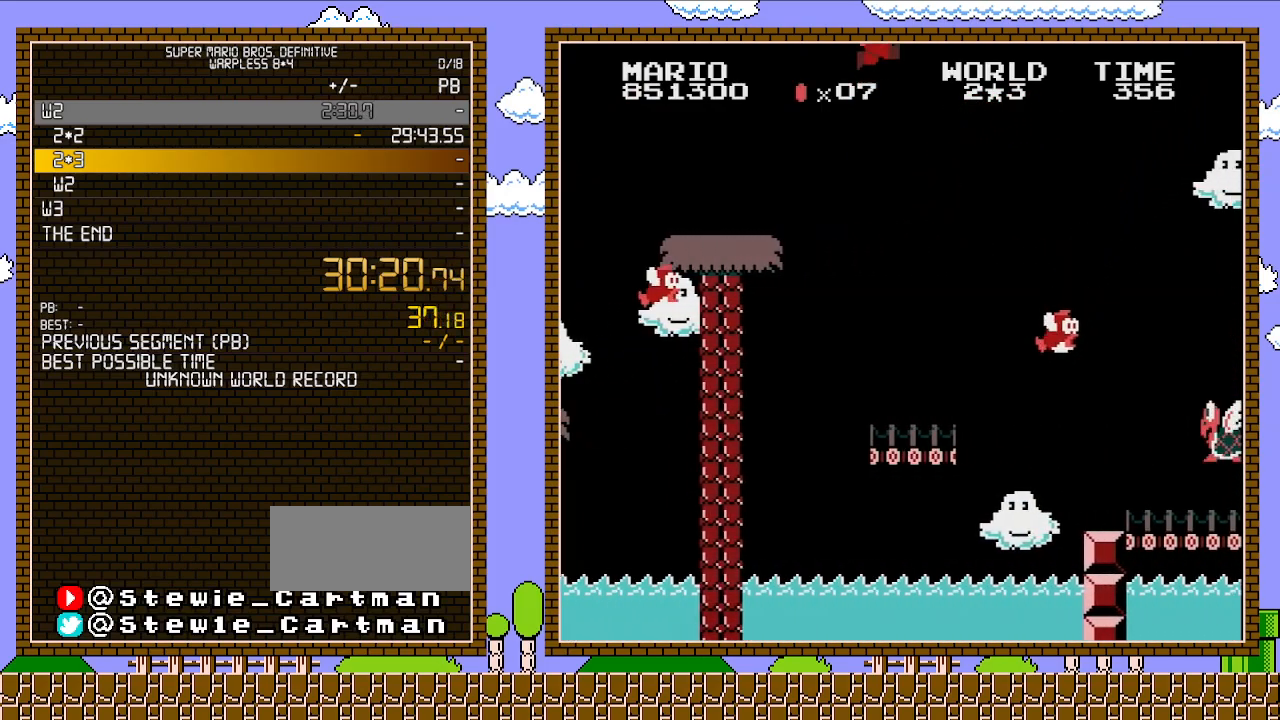
{"buttons": ["A", "B", "DPAD_RIGHT"], "events": []}
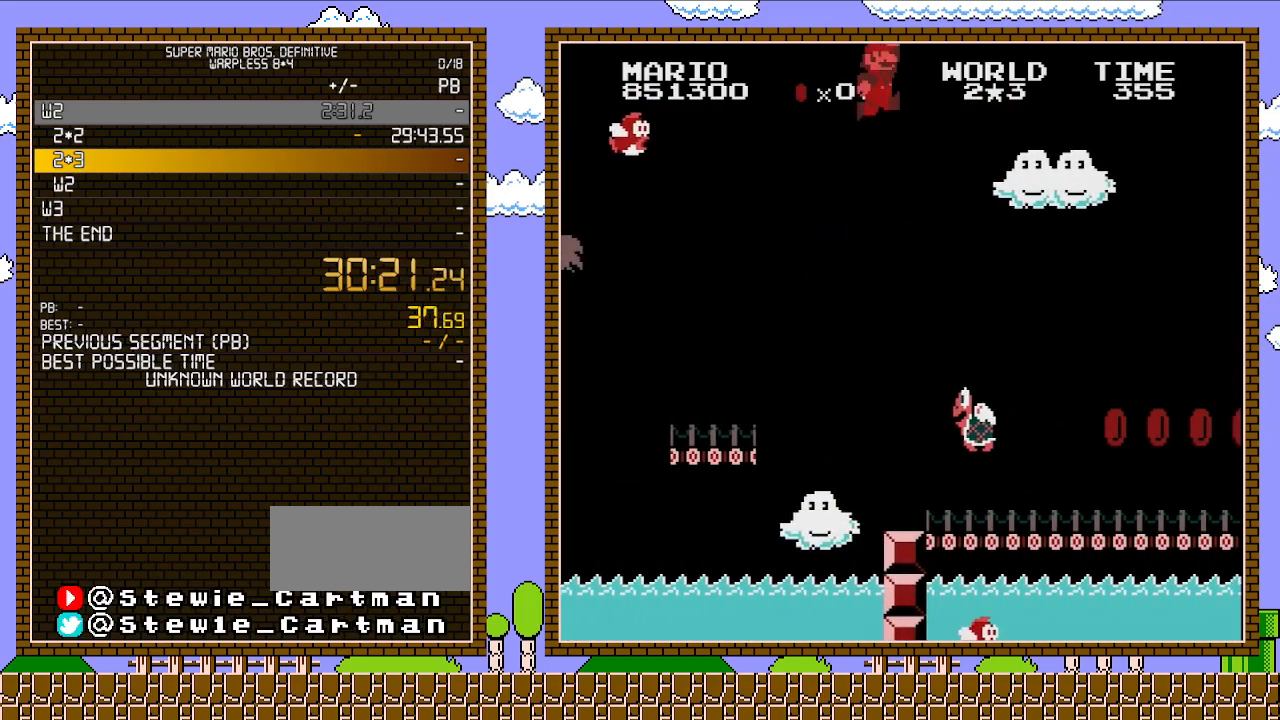
{"buttons": ["B", "DPAD_RIGHT"], "events": [[67, "A", "up"]]}
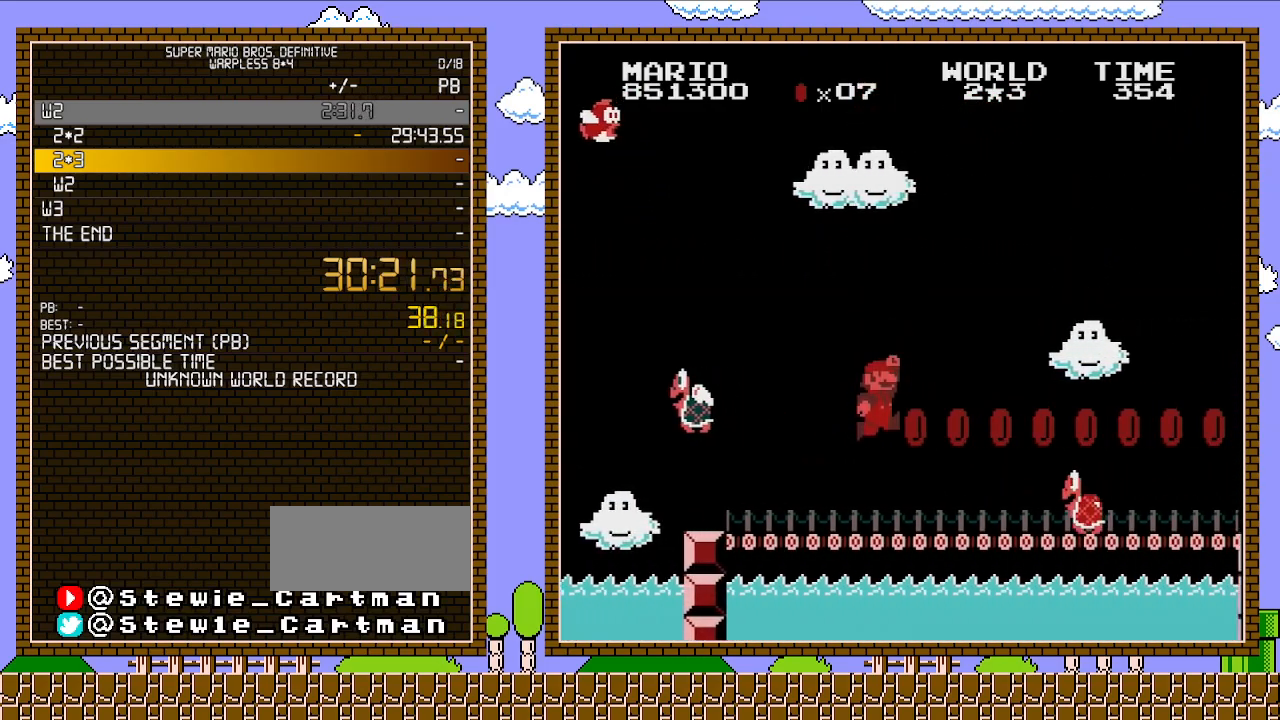
{"buttons": ["A", "B", "DPAD_RIGHT"], "events": [[450, "A", "down"]]}
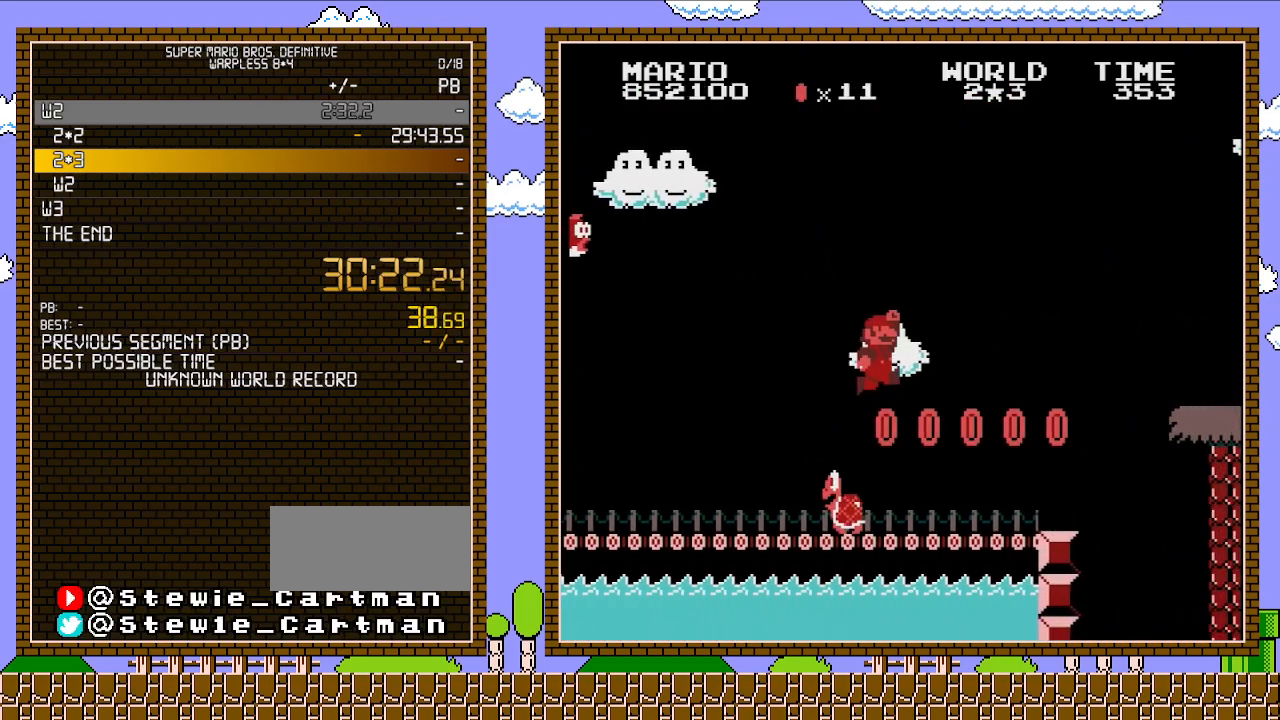
{"buttons": ["B", "DPAD_RIGHT"], "events": [[100, "A", "up"]]}
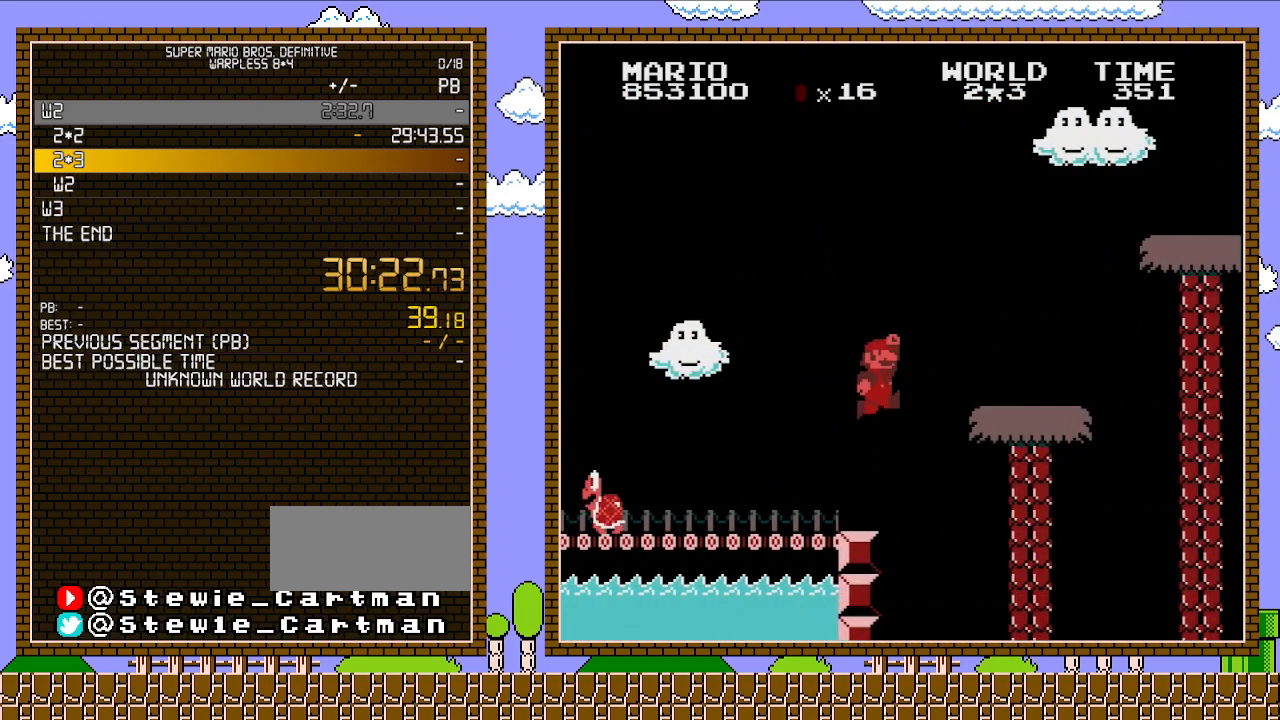
{"buttons": ["B", "DPAD_RIGHT"], "events": [[100, "A", "down"], [317, "A", "up"]]}
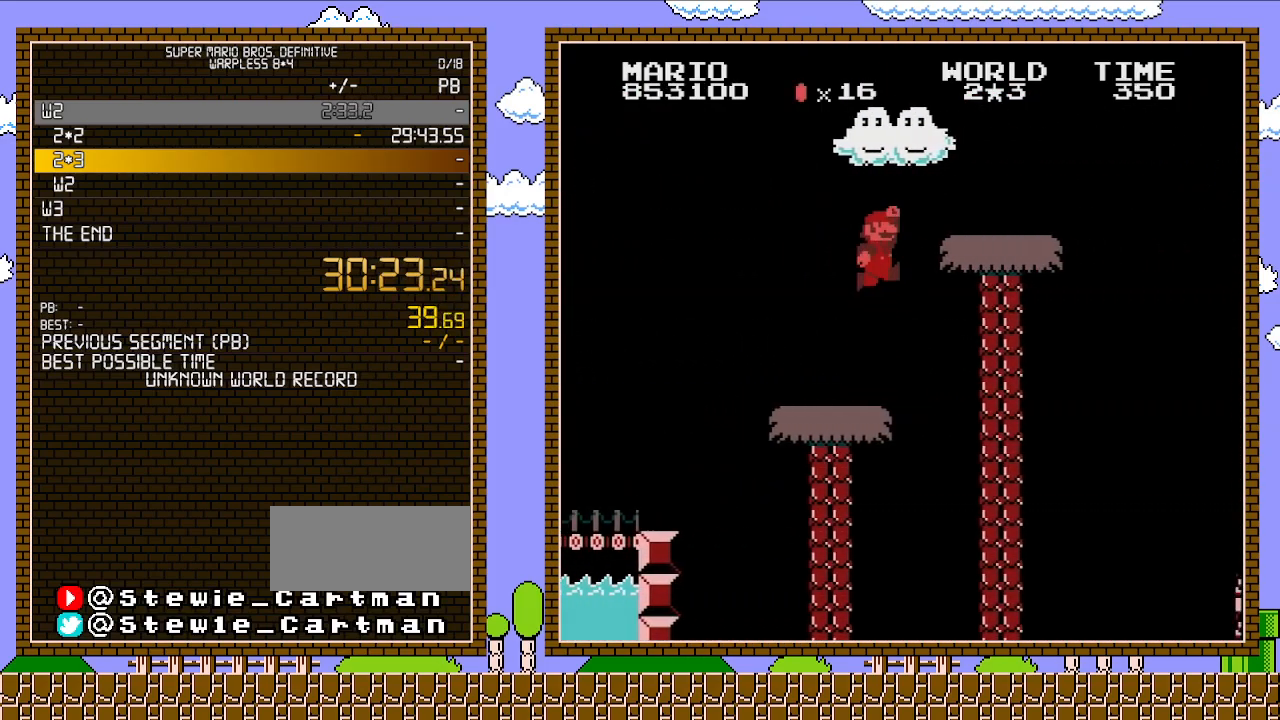
{"buttons": ["B", "DPAD_RIGHT"], "events": [[100, "A", "down"], [450, "A", "up"]]}
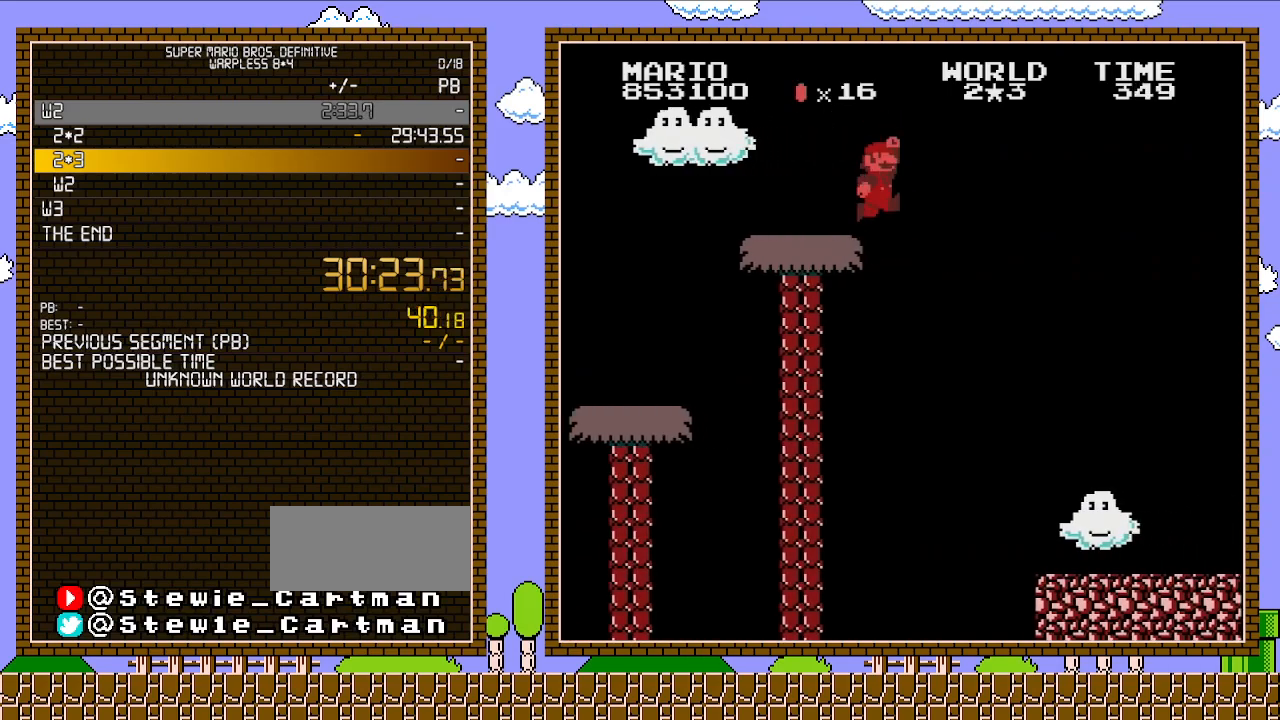
{"buttons": ["A", "B", "DPAD_RIGHT"], "events": [[233, "A", "down"]]}
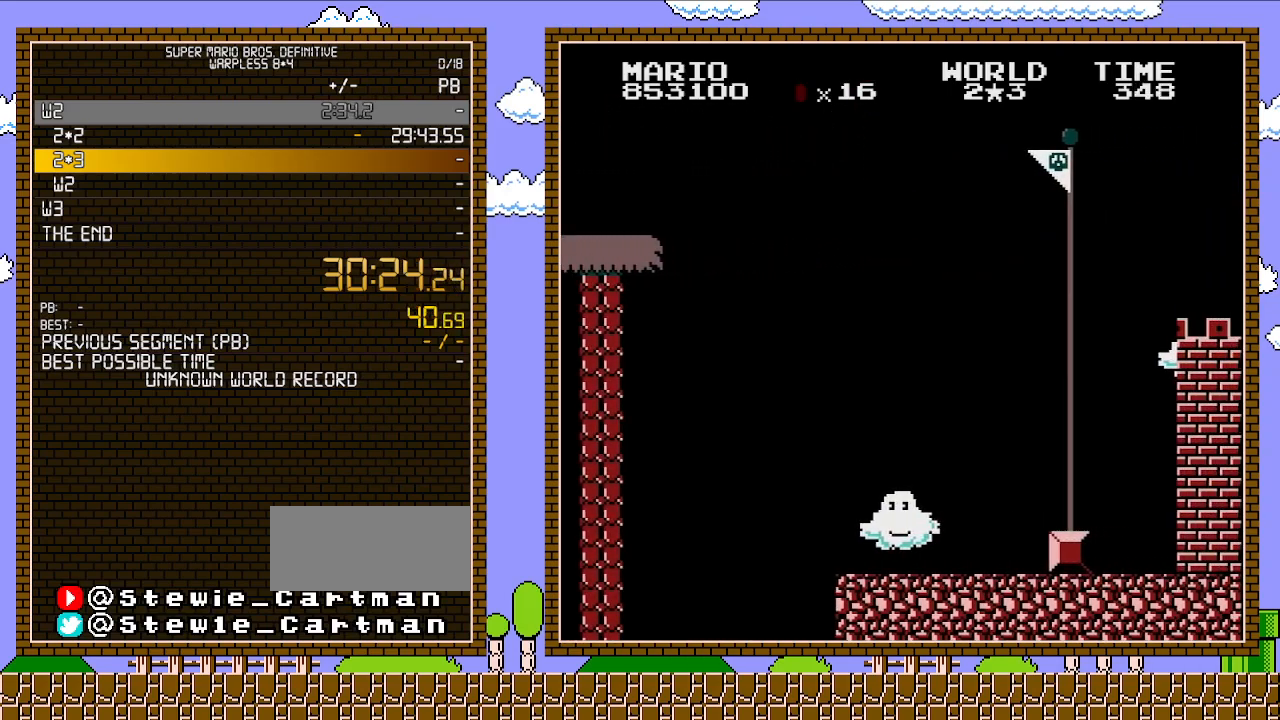
{"buttons": ["A", "B", "DPAD_RIGHT"], "events": []}
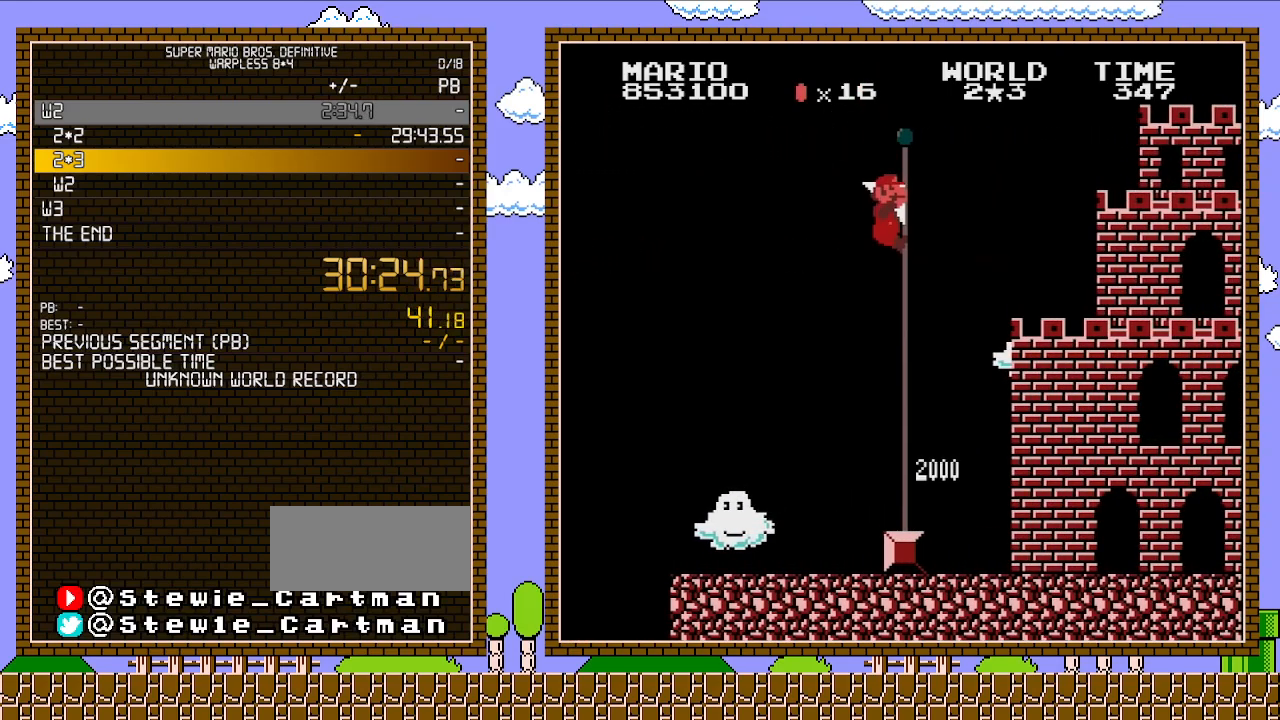
{"buttons": [], "events": [[283, "DPAD_RIGHT", "up"], [417, "A", "up"], [417, "B", "up"]]}